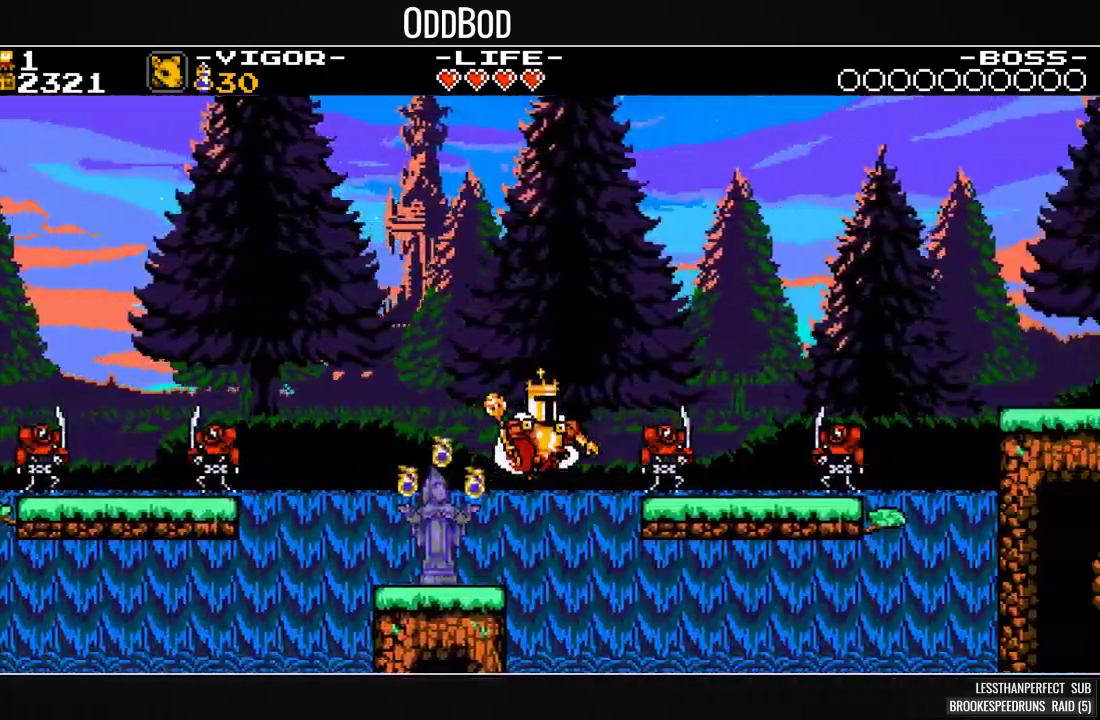
Gameplay with a controller (PlayStation layout); each line is a JSON object with the inputs held at the frame after it (dt_ms = milliseconds from this image to that frame). "events" lists button and stick changes between this image and that frame as [ms after this image, input, new state], when the widget could be followed in between. Not read: left_stick right_stick.
{"dt_ms": 500, "buttons": ["CROSS"], "events": [[300, "DPAD_RIGHT", "up"], [400, "CROSS", "down"]]}
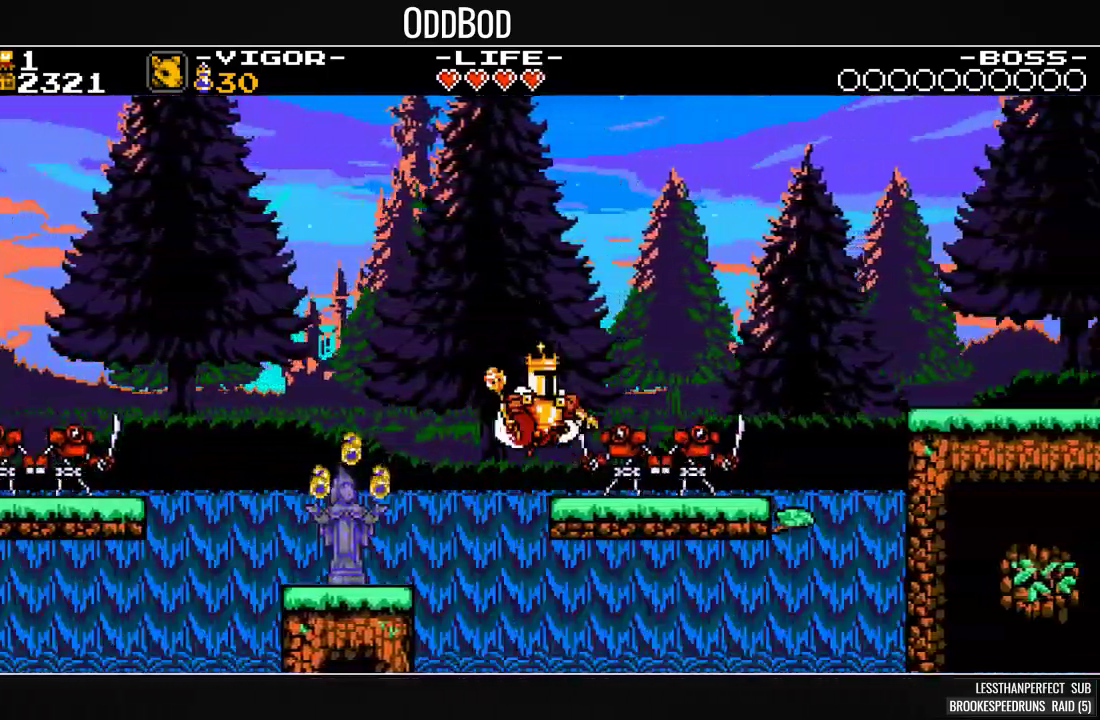
{"dt_ms": 500, "buttons": ["CROSS"], "events": [[100, "DPAD_RIGHT", "down"], [500, "DPAD_RIGHT", "up"]]}
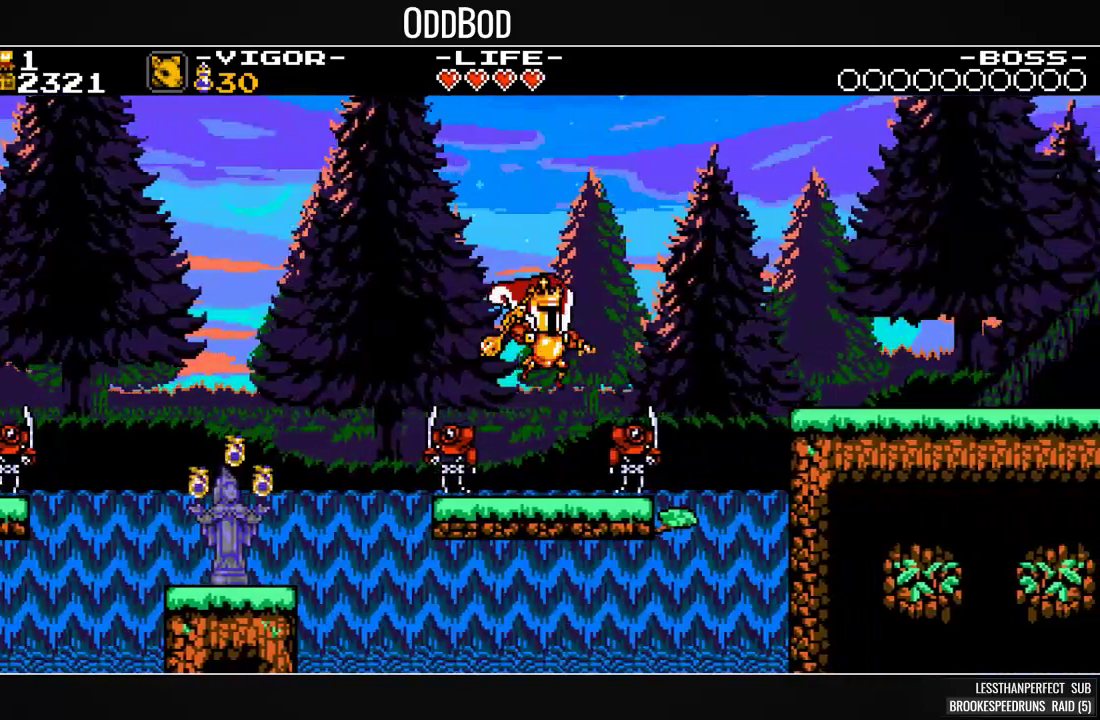
{"dt_ms": 500, "buttons": ["DPAD_RIGHT"]}
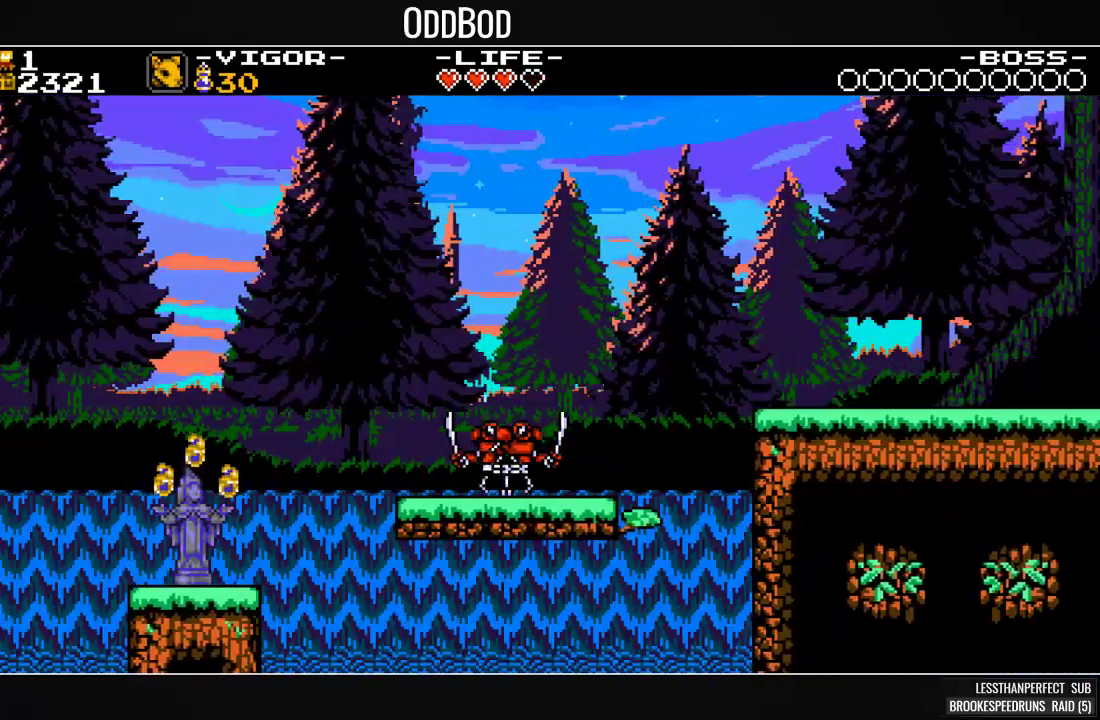
{"dt_ms": 500, "buttons": ["CROSS", "DPAD_RIGHT"], "events": [[300, "CROSS", "down"]]}
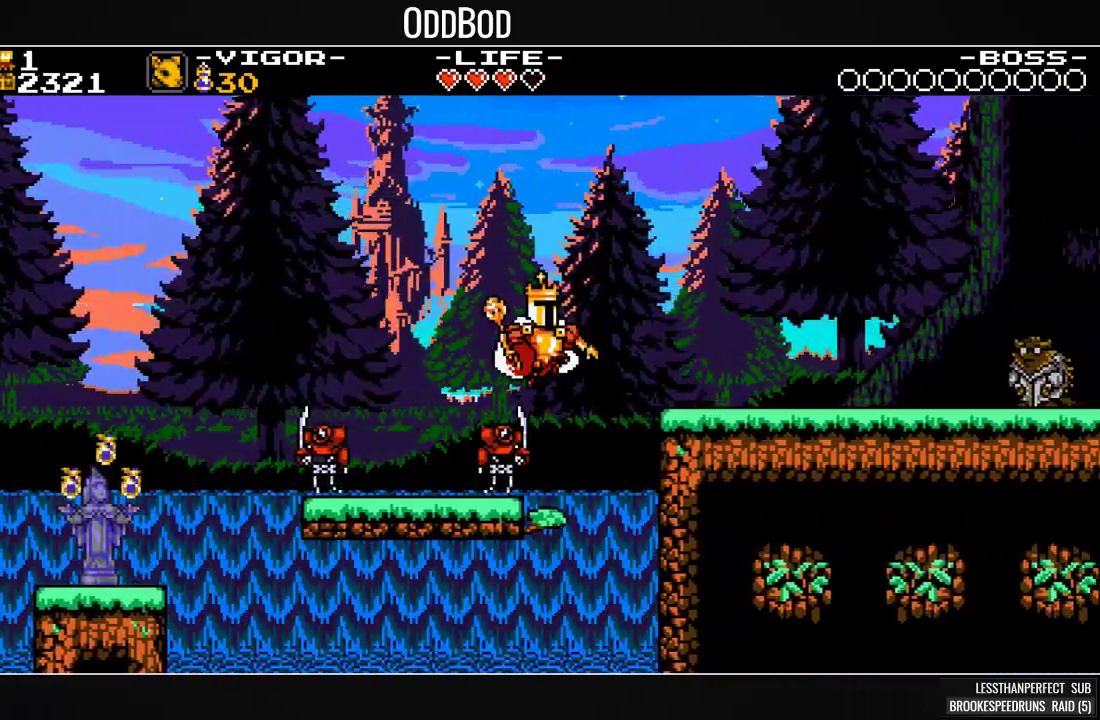
{"dt_ms": 500, "buttons": ["DPAD_RIGHT"], "events": [[467, "CROSS", "up"]]}
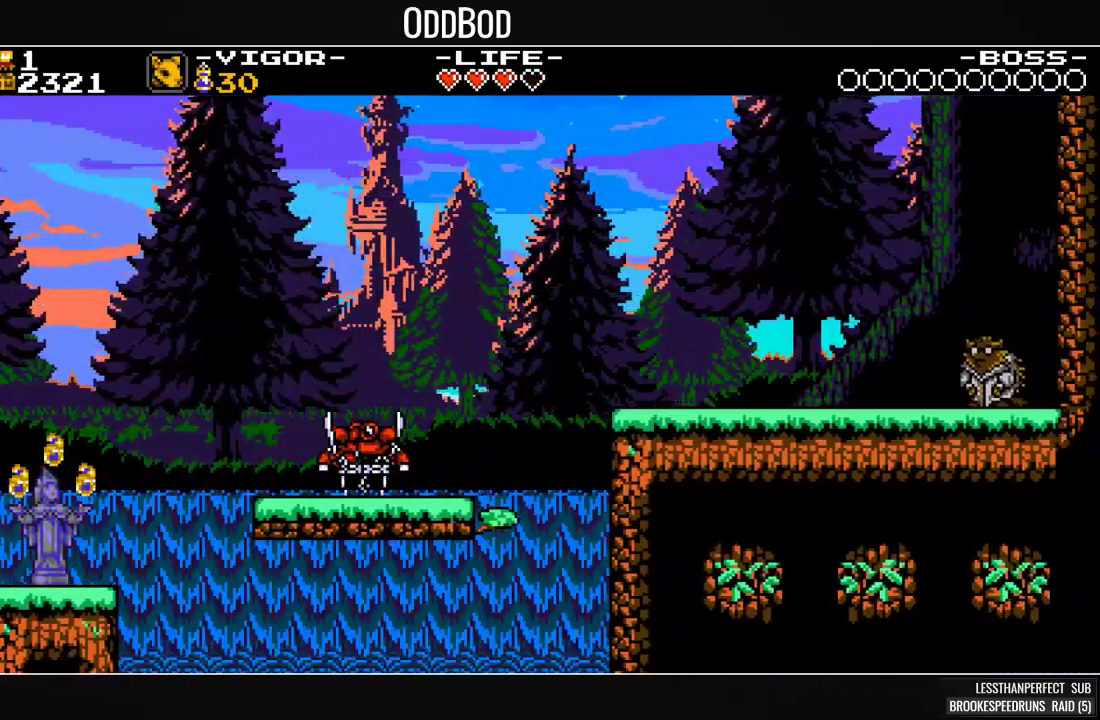
{"dt_ms": 500, "buttons": ["DPAD_RIGHT"], "events": []}
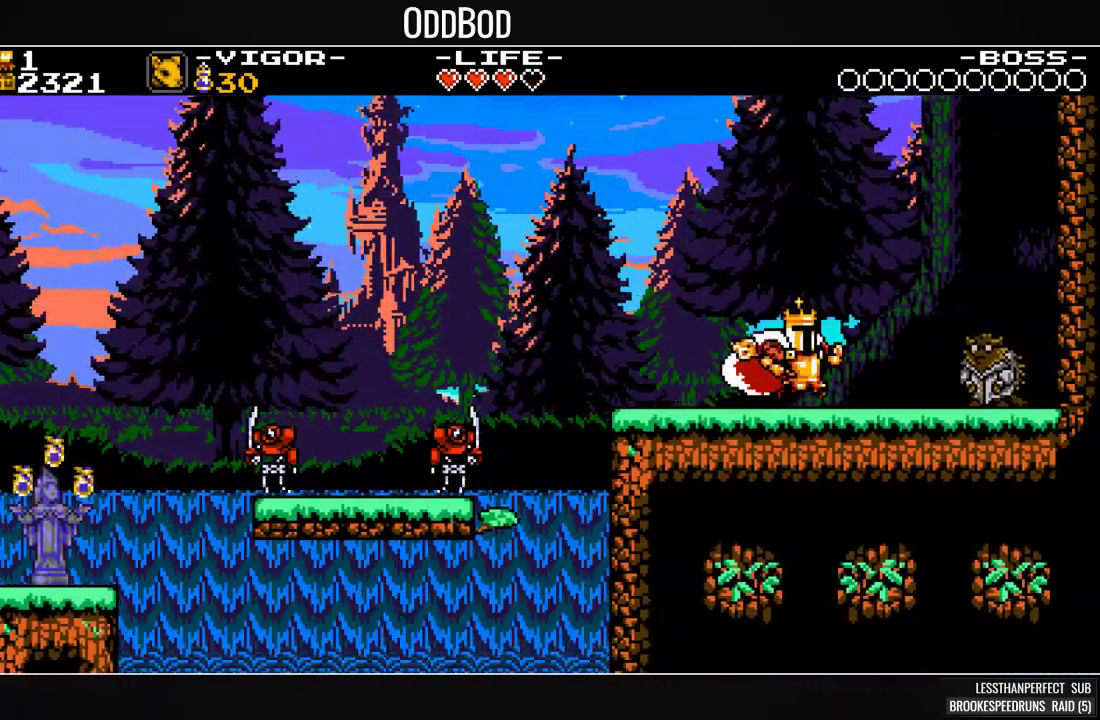
{"dt_ms": 500, "buttons": ["DPAD_UP"], "events": [[500, "DPAD_RIGHT", "up"], [500, "DPAD_UP", "down"]]}
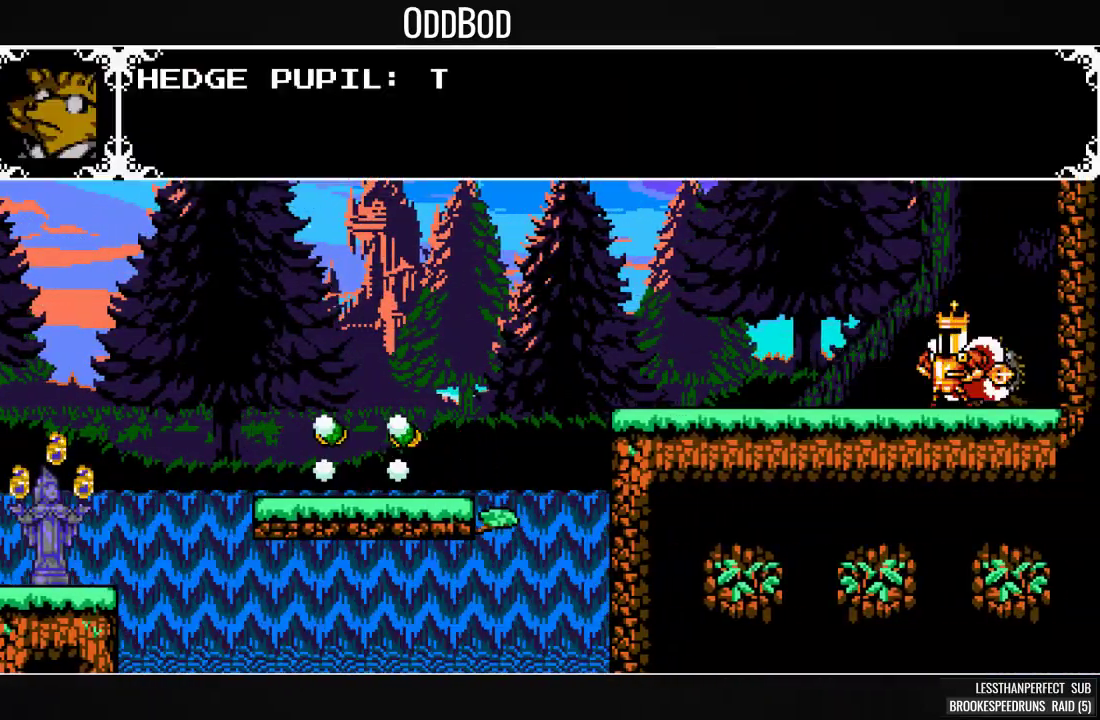
{"dt_ms": 1000, "buttons": ["CROSS"]}
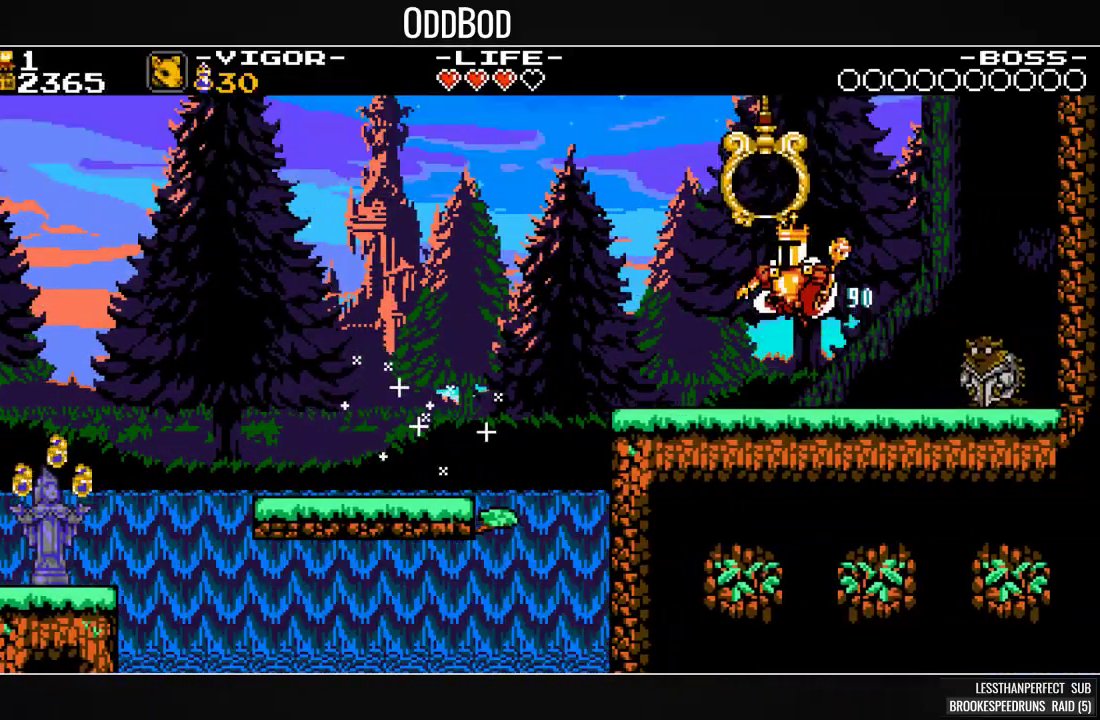
{"dt_ms": 500, "buttons": ["CROSS"], "events": []}
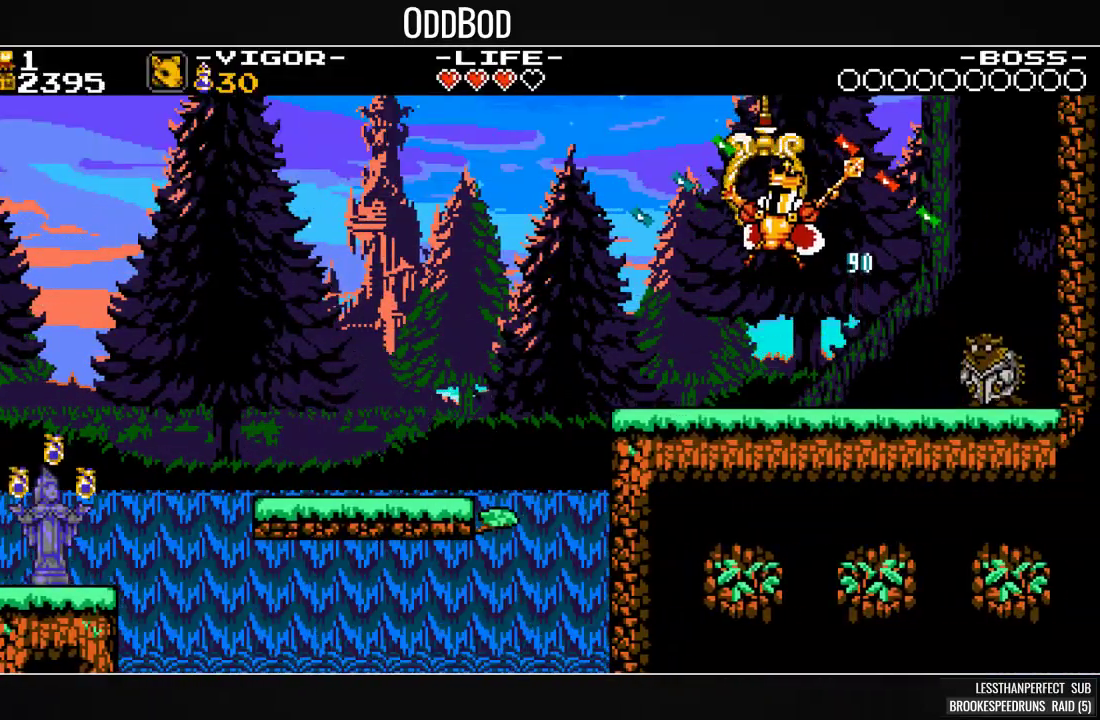
{"dt_ms": 1000, "buttons": []}
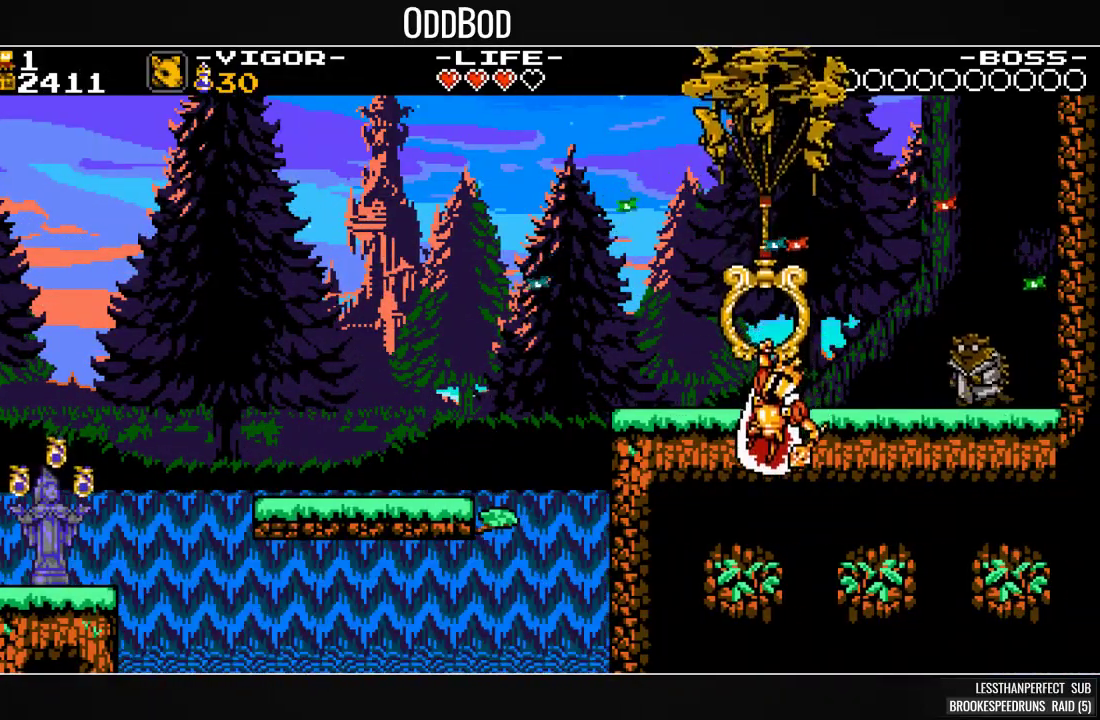
{"dt_ms": 500, "buttons": [], "events": []}
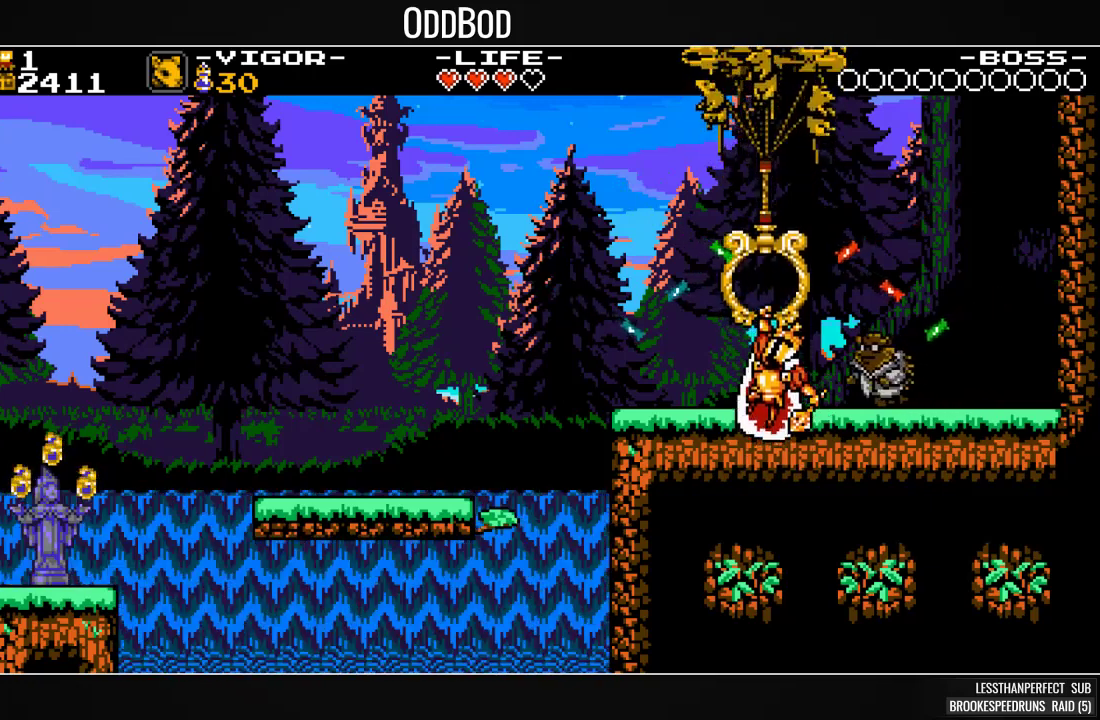
{"dt_ms": 500, "buttons": [], "events": []}
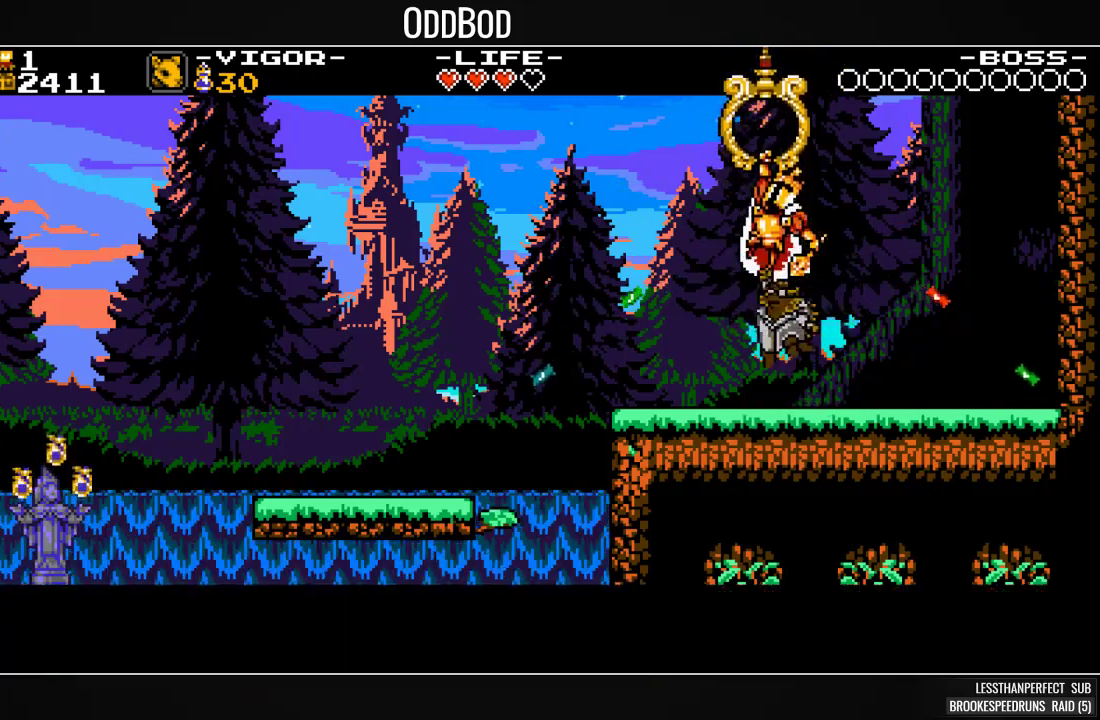
{"dt_ms": 500, "buttons": [], "events": []}
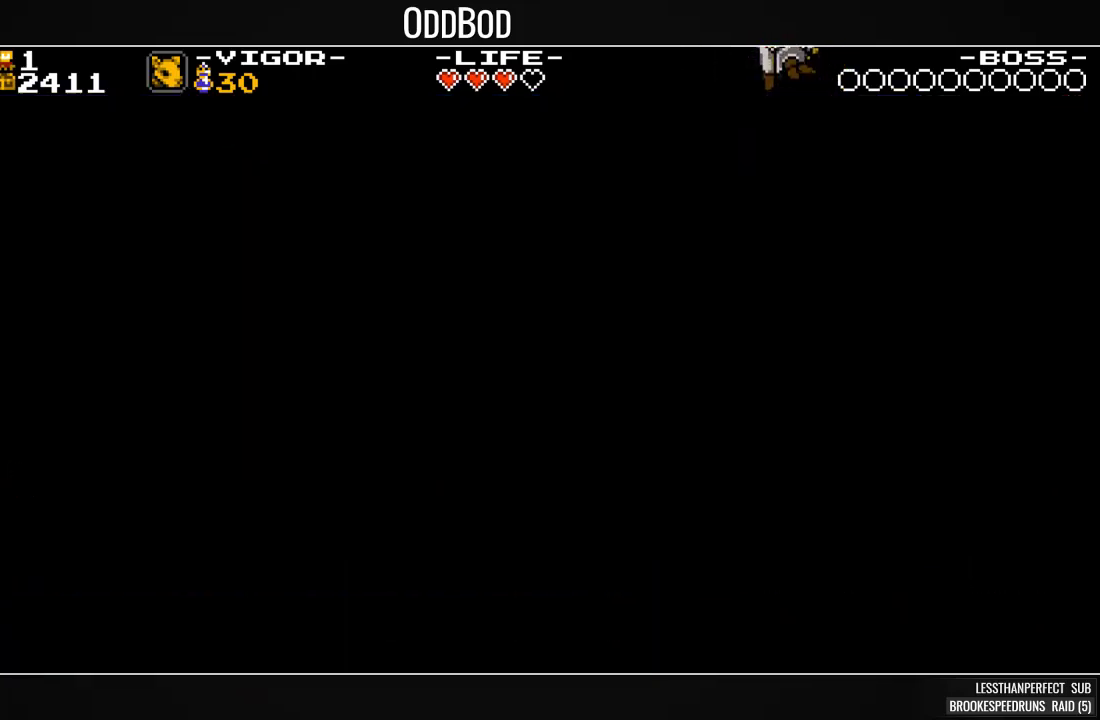
{"dt_ms": 500, "buttons": [], "events": [[200, "HOME", "down"], [300, "HOME", "up"]]}
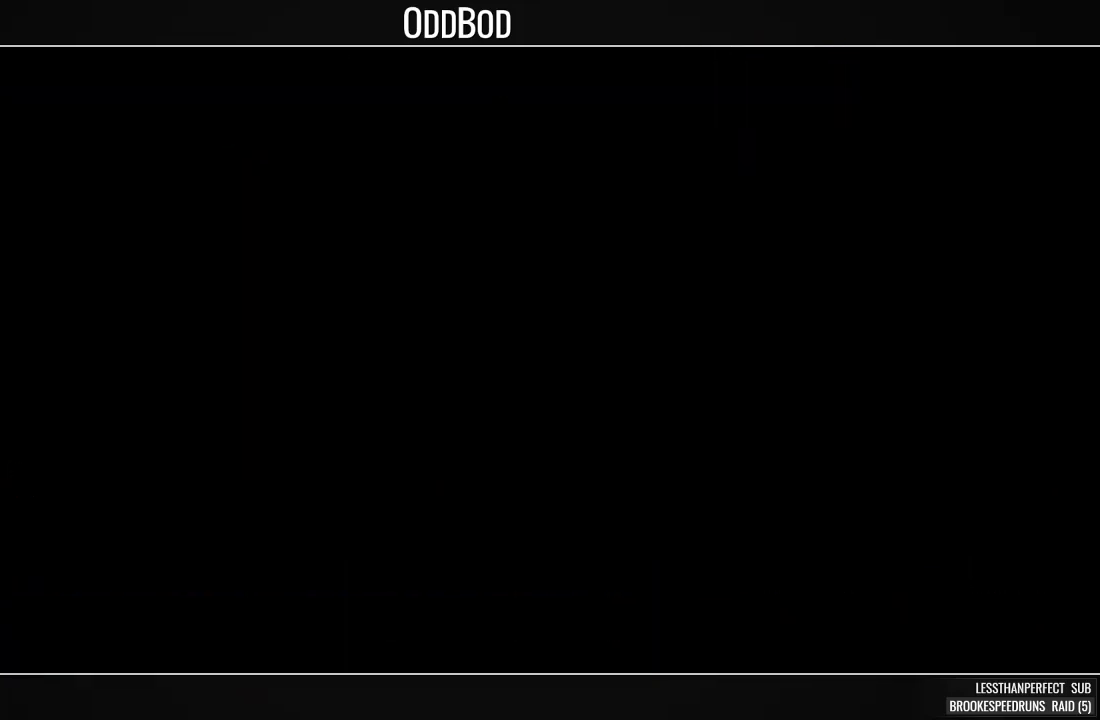
{"dt_ms": 500, "buttons": [], "events": []}
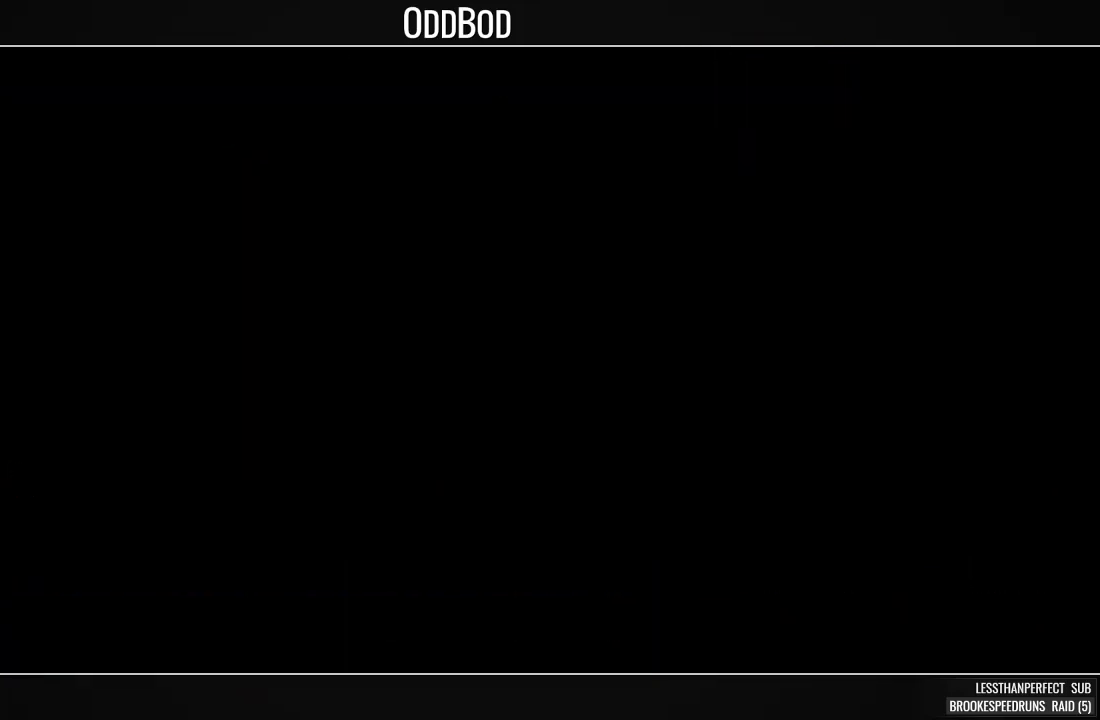
{"dt_ms": 500, "buttons": [], "events": []}
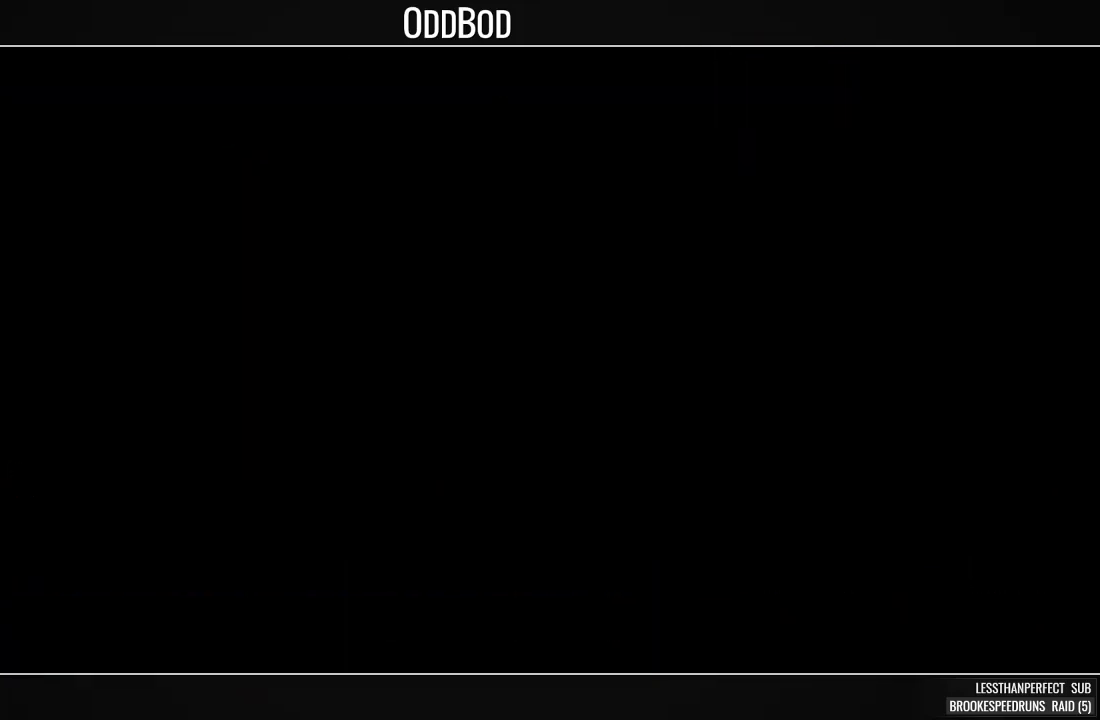
{"dt_ms": 500, "buttons": [], "events": []}
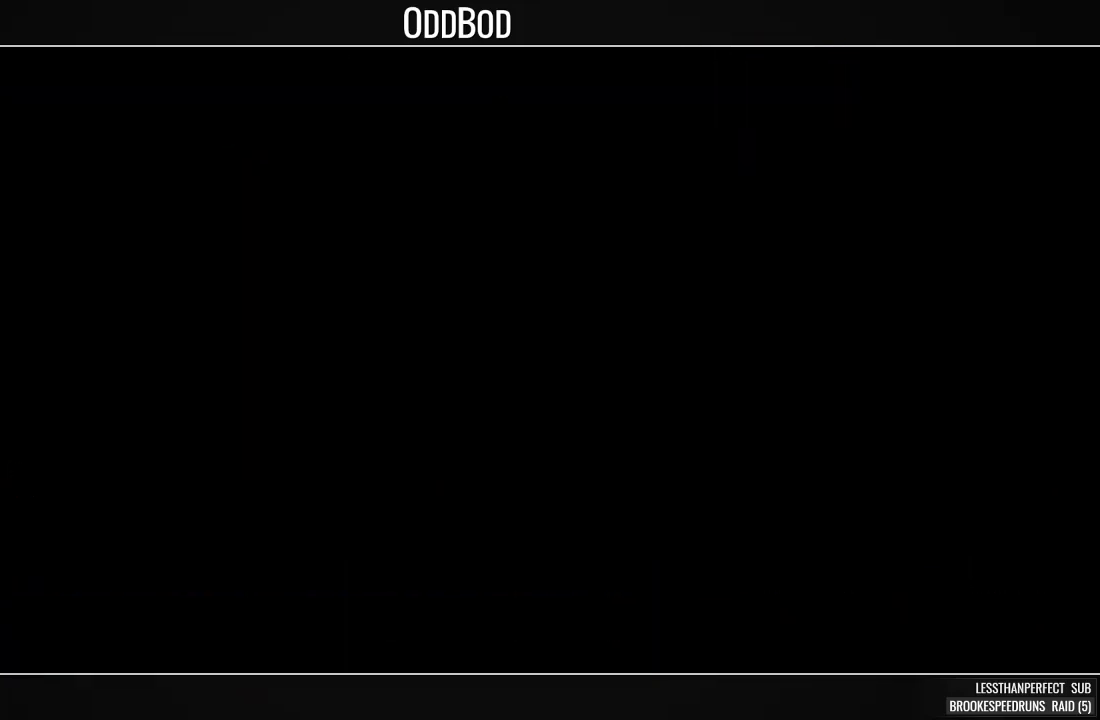
{"dt_ms": 500, "buttons": [], "events": []}
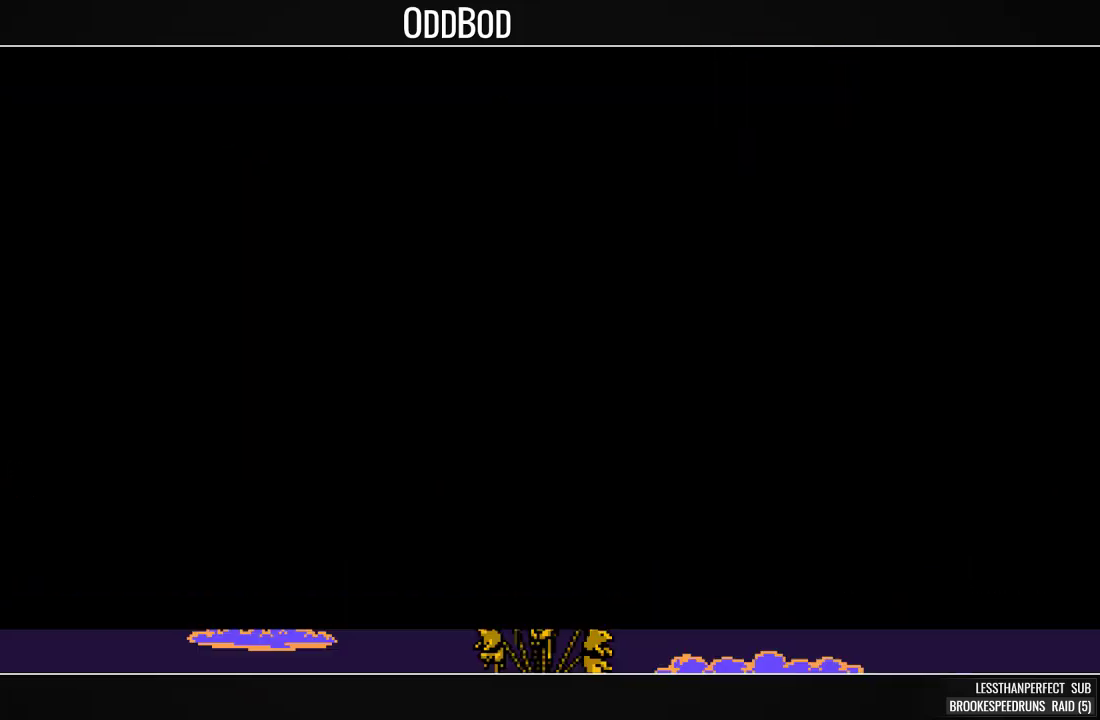
{"dt_ms": 500, "buttons": ["L1"], "events": [[300, "L1", "down"], [367, "L1", "up"], [500, "L1", "down"]]}
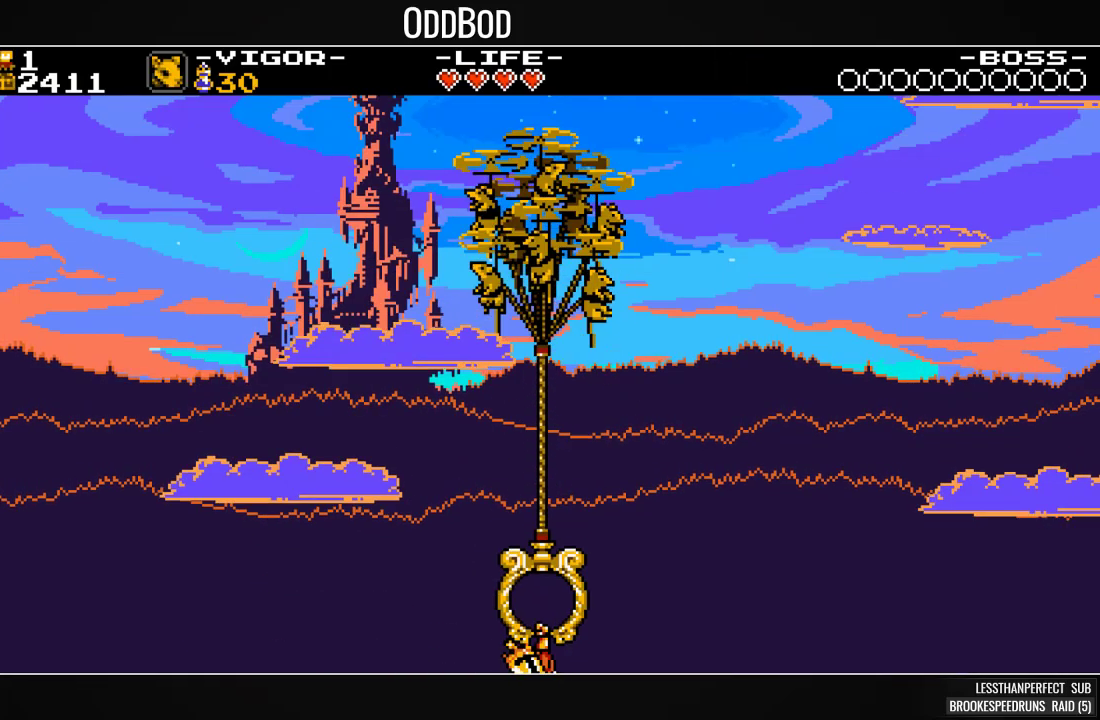
{"dt_ms": 500, "buttons": ["L1", "START"]}
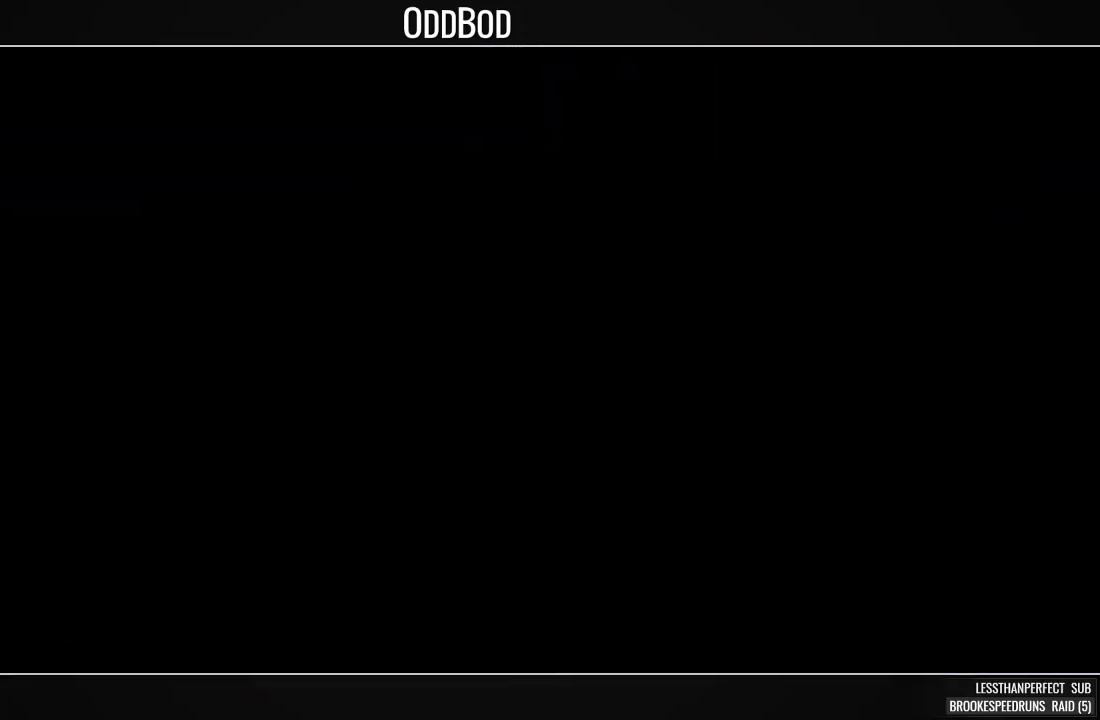
{"dt_ms": 500, "buttons": [], "events": [[67, "L1", "up"], [67, "START", "up"]]}
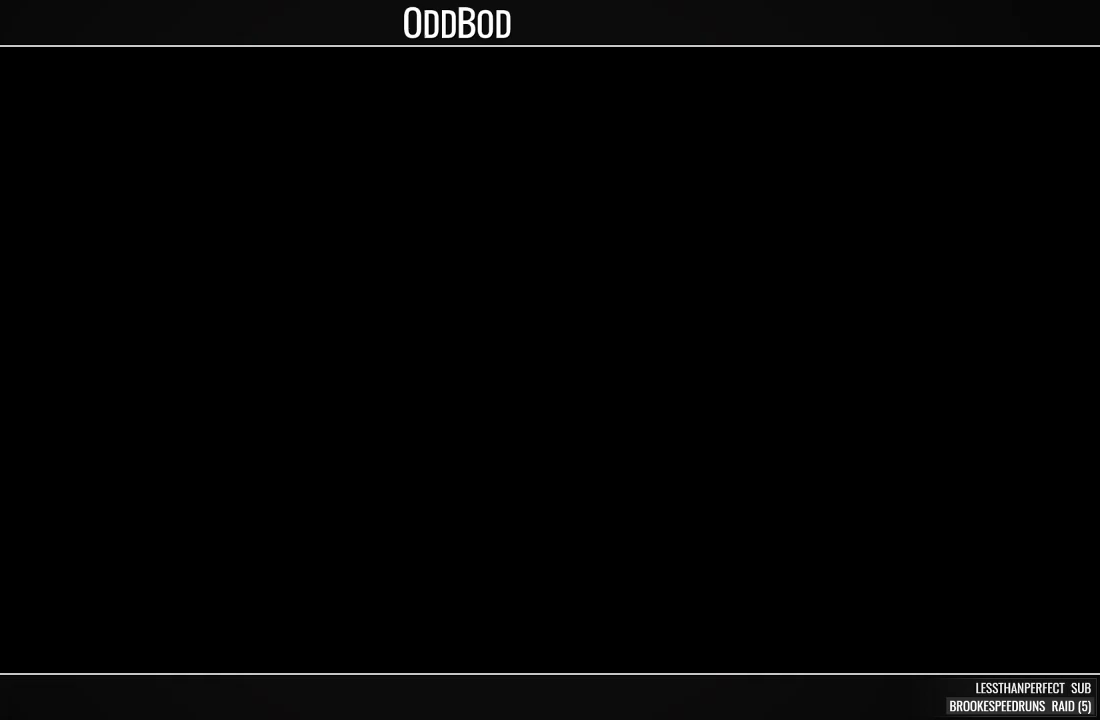
{"dt_ms": 500, "buttons": ["CROSS", "SQUARE"], "events": [[200, "SQUARE", "down"], [500, "CROSS", "down"]]}
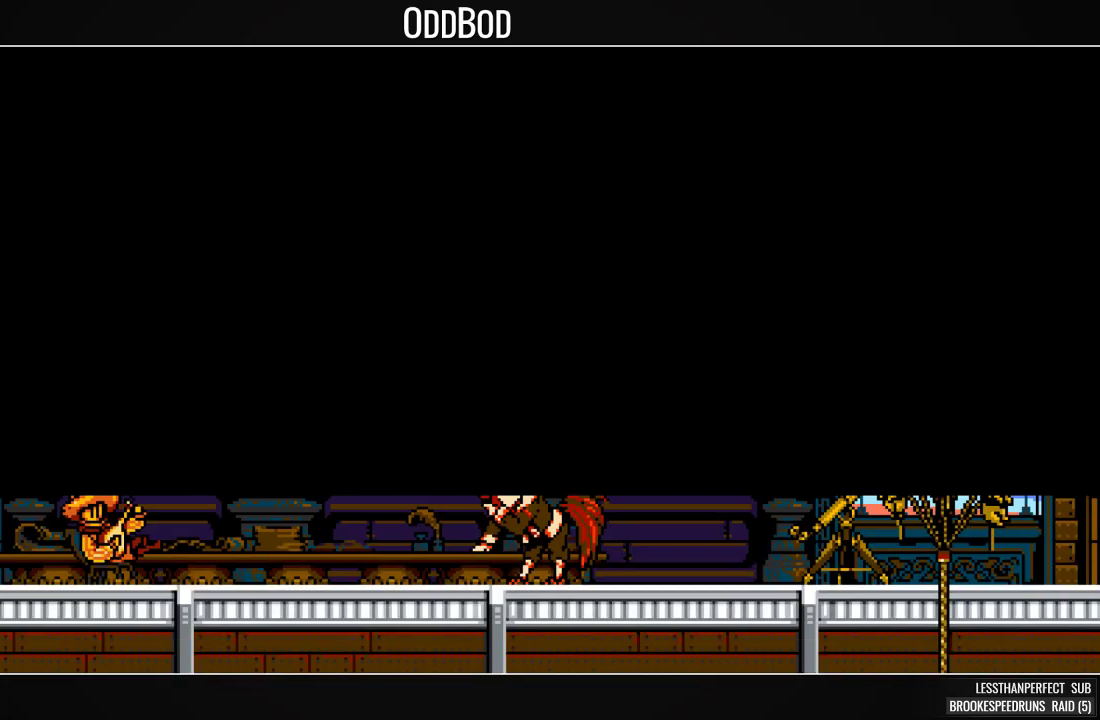
{"dt_ms": 500, "buttons": ["SQUARE"], "events": [[333, "CROSS", "up"]]}
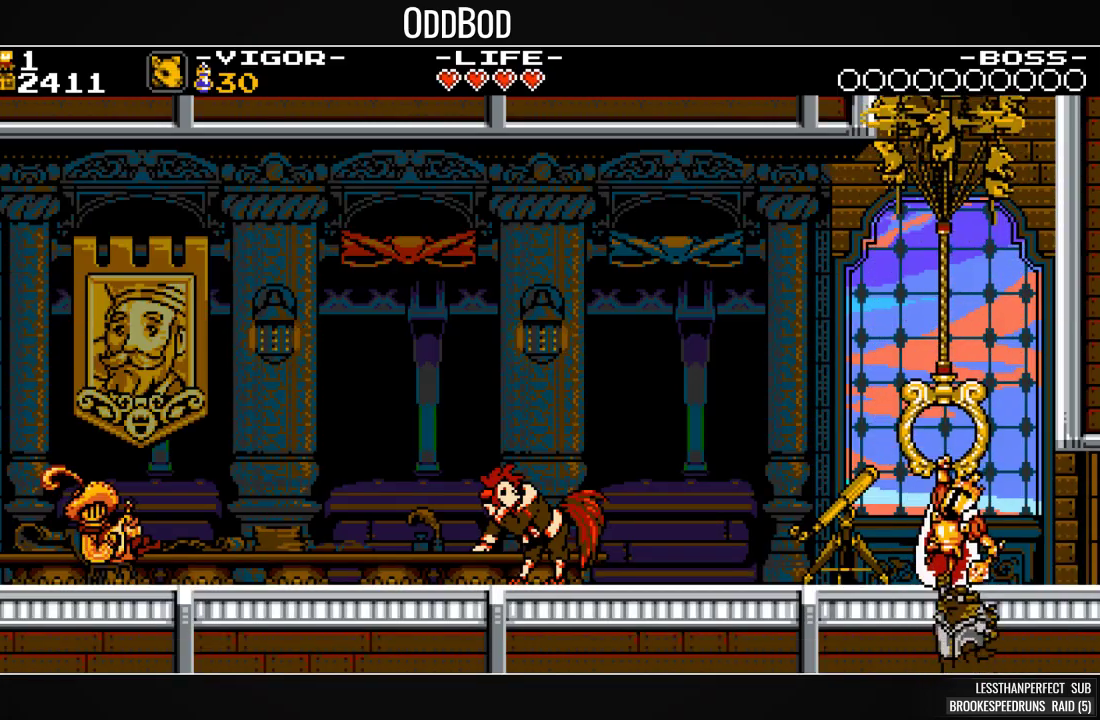
{"dt_ms": 500, "buttons": [], "events": [[133, "L1", "down"], [133, "SQUARE", "up"], [200, "L1", "up"]]}
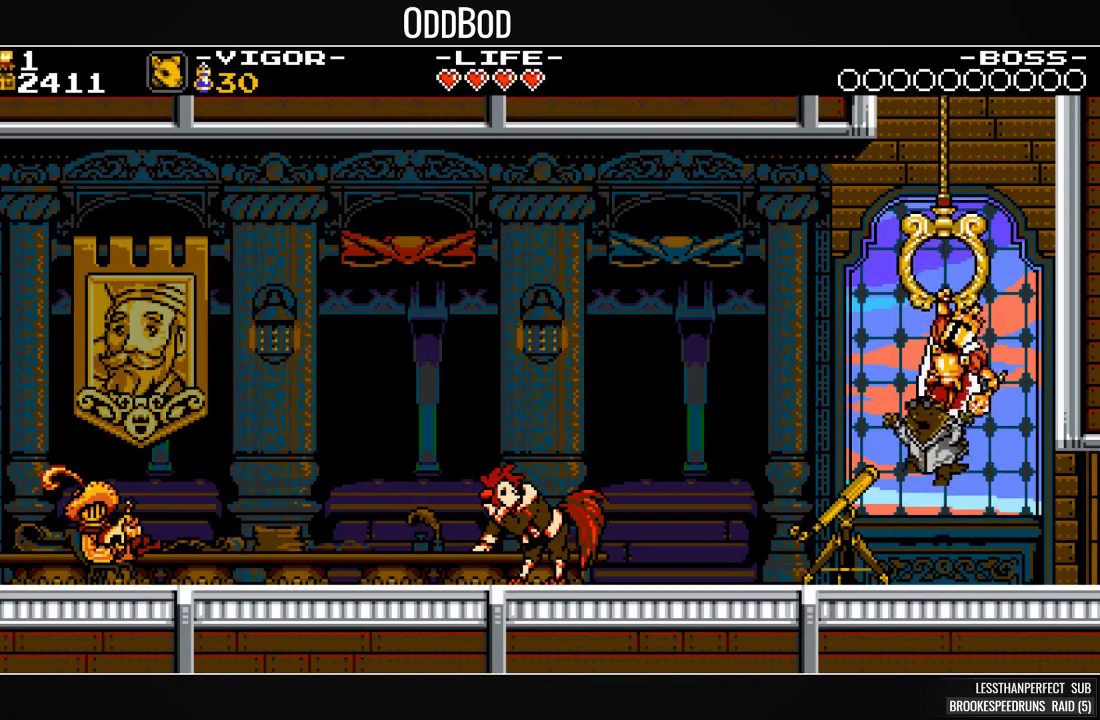
{"dt_ms": 500, "buttons": [], "events": []}
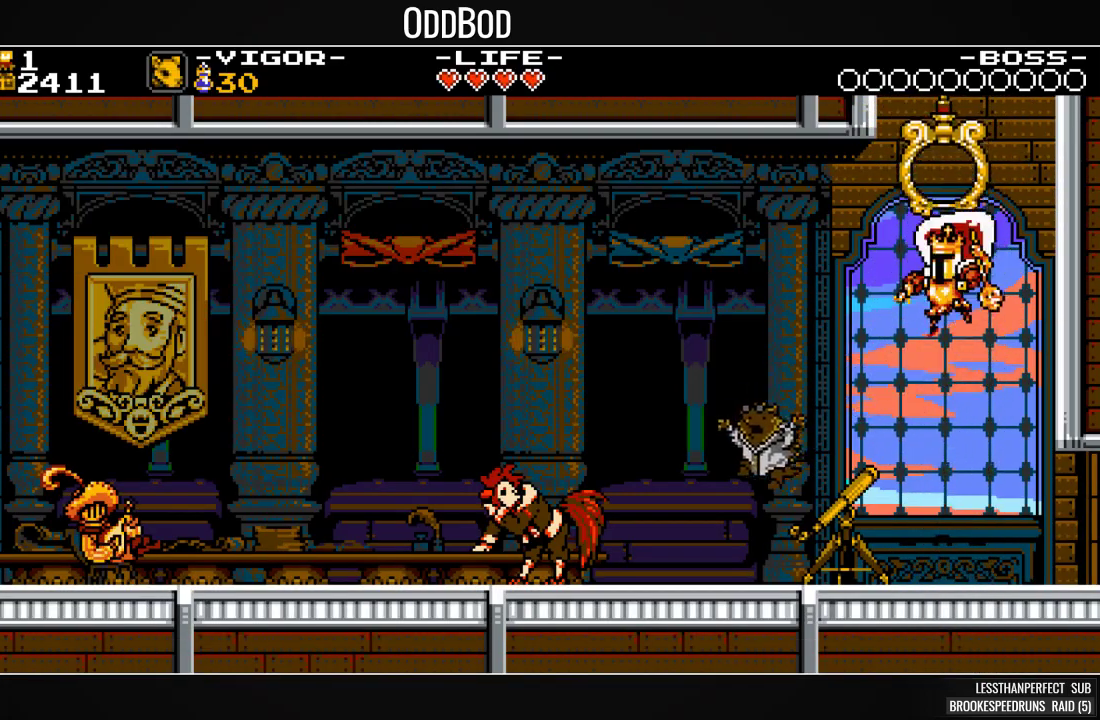
{"dt_ms": 500, "buttons": ["SQUARE", "DPAD_RIGHT"], "events": [[333, "DPAD_RIGHT", "down"], [500, "SQUARE", "down"]]}
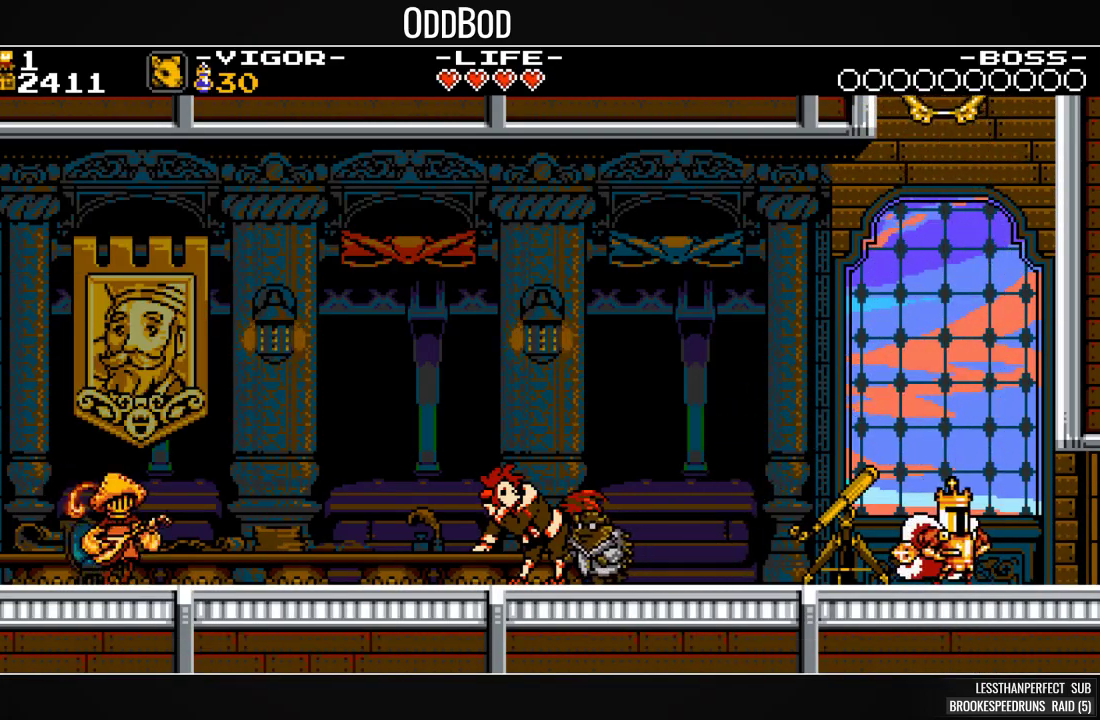
{"dt_ms": 500, "buttons": ["DPAD_RIGHT"], "events": [[100, "SQUARE", "up"], [200, "SQUARE", "down"], [400, "SQUARE", "up"]]}
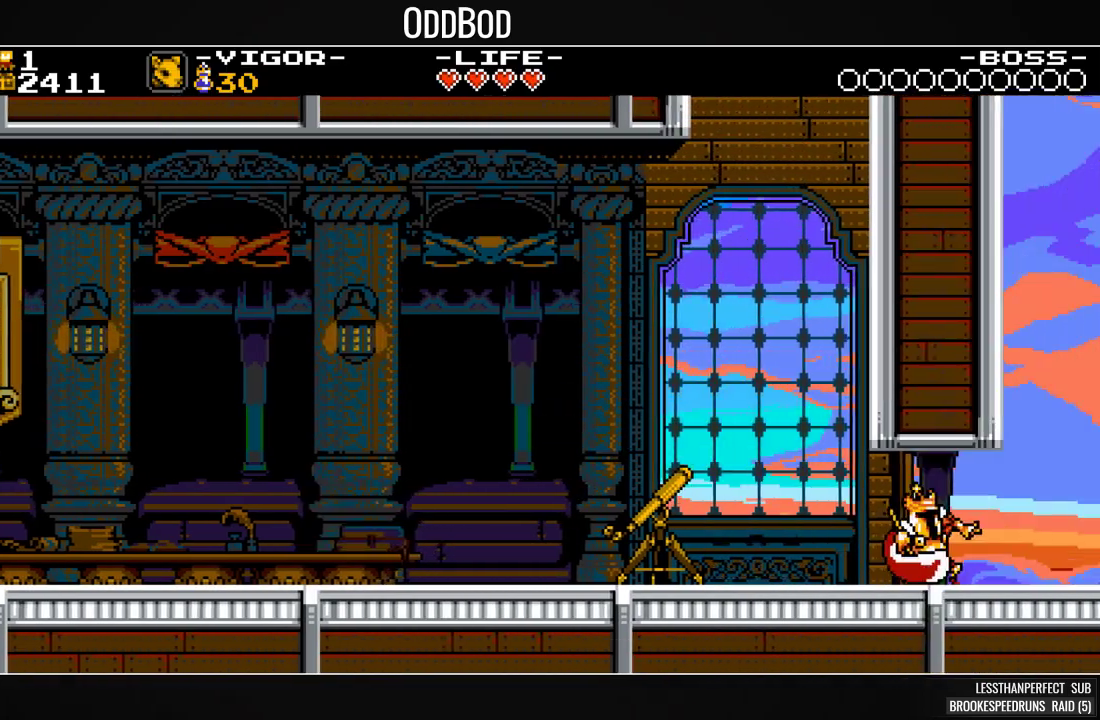
{"dt_ms": 500, "buttons": ["DPAD_RIGHT"], "events": [[100, "DPAD_RIGHT", "up"], [300, "DPAD_RIGHT", "down"]]}
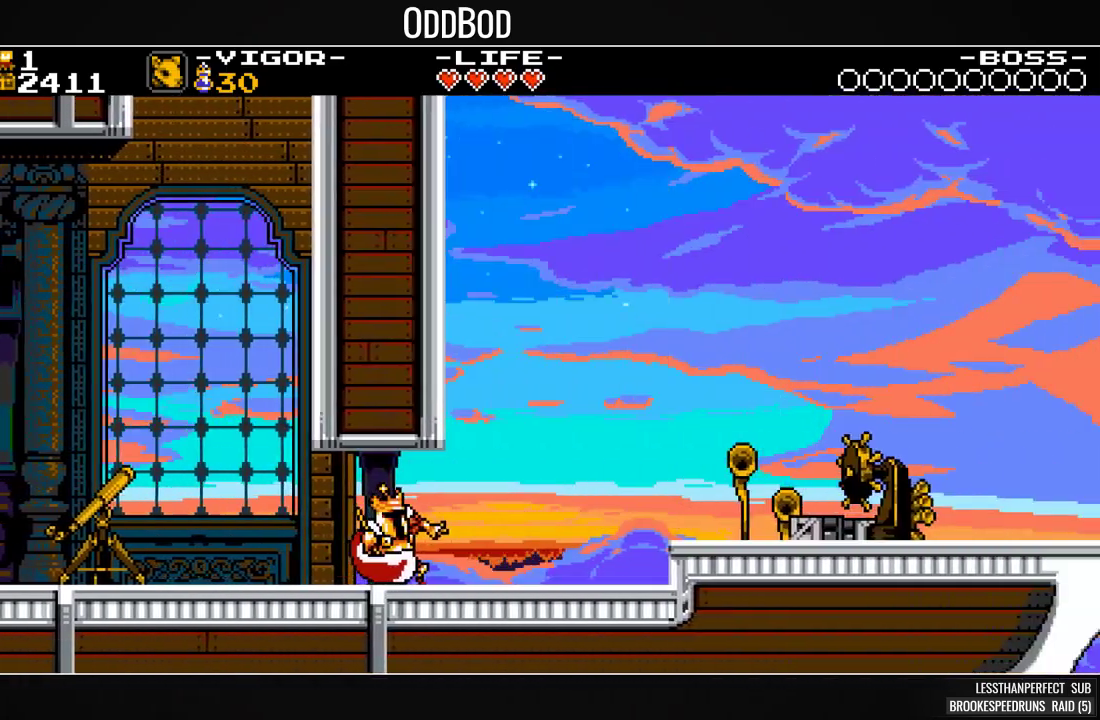
{"dt_ms": 500, "buttons": ["SQUARE", "DPAD_RIGHT"], "events": [[467, "SQUARE", "down"]]}
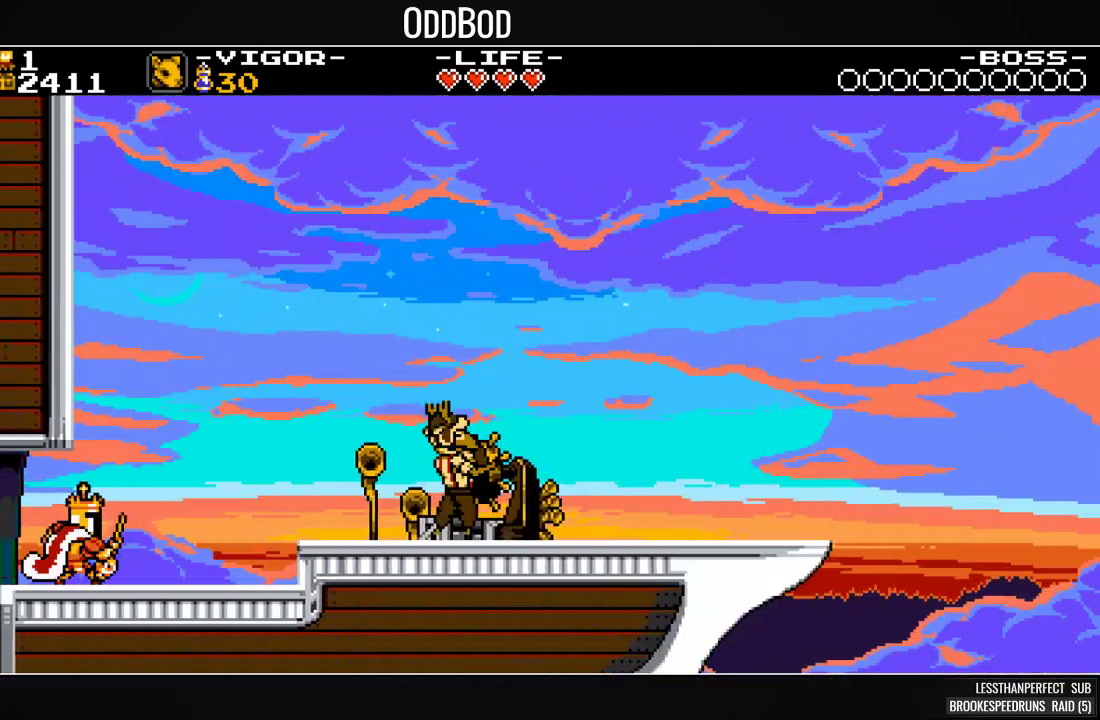
{"dt_ms": 500, "buttons": ["DPAD_RIGHT"], "events": [[133, "SQUARE", "up"], [200, "CROSS", "down"], [367, "SQUARE", "down"], [433, "CROSS", "up"], [467, "SQUARE", "up"]]}